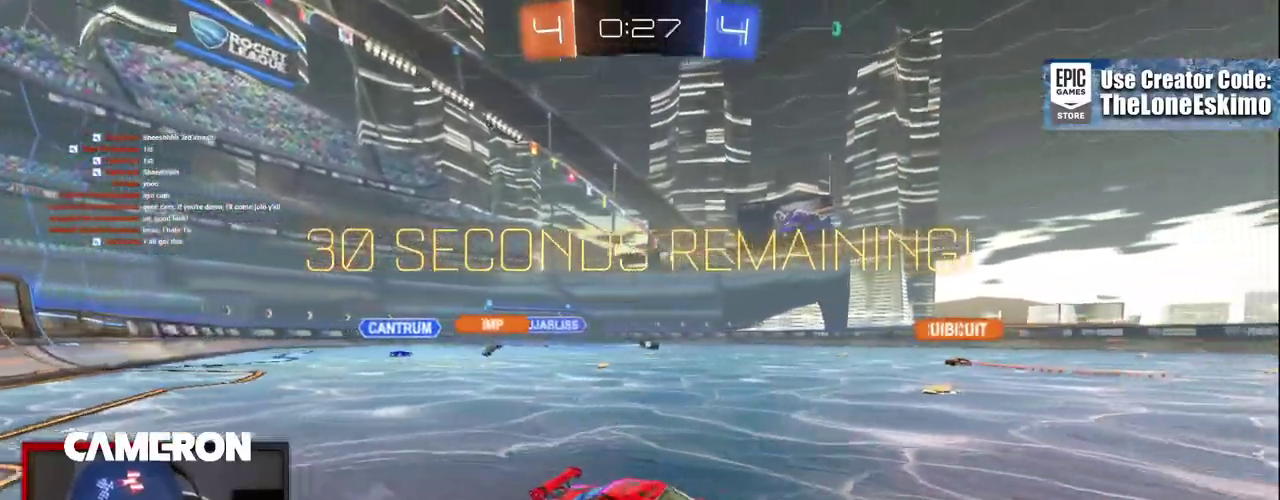
Gameplay with a controller (Xbox layout); each line is a JSON object with the inputs held at the frame after it. "events" lists button and stick changes between this image and that frame as [ms after this image, input, new state], when the widget could be followed in between. This document gives stick clicks only as held states, not as events. Not read: L1 L3 R1.
{"buttons": [], "left_stick": "center", "right_stick": "center", "events": [[233, "Y", "down"], [367, "Y", "up"]]}
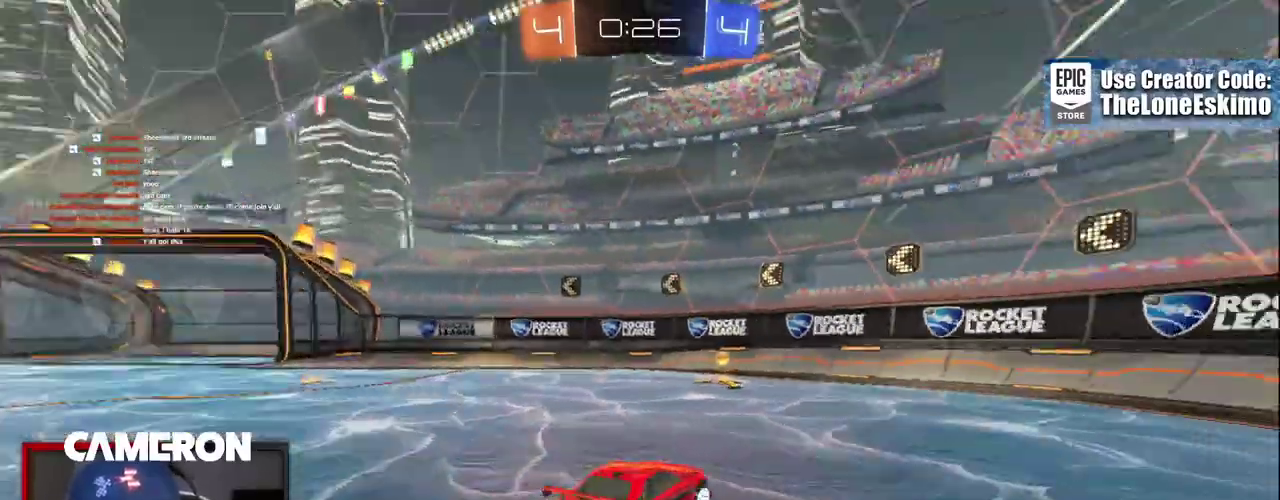
{"buttons": ["Y"], "left_stick": "left", "right_stick": "center", "events": [[150, "left_stick", "left"], [333, "left_stick", "center"], [400, "Y", "down"], [400, "left_stick", "left"]]}
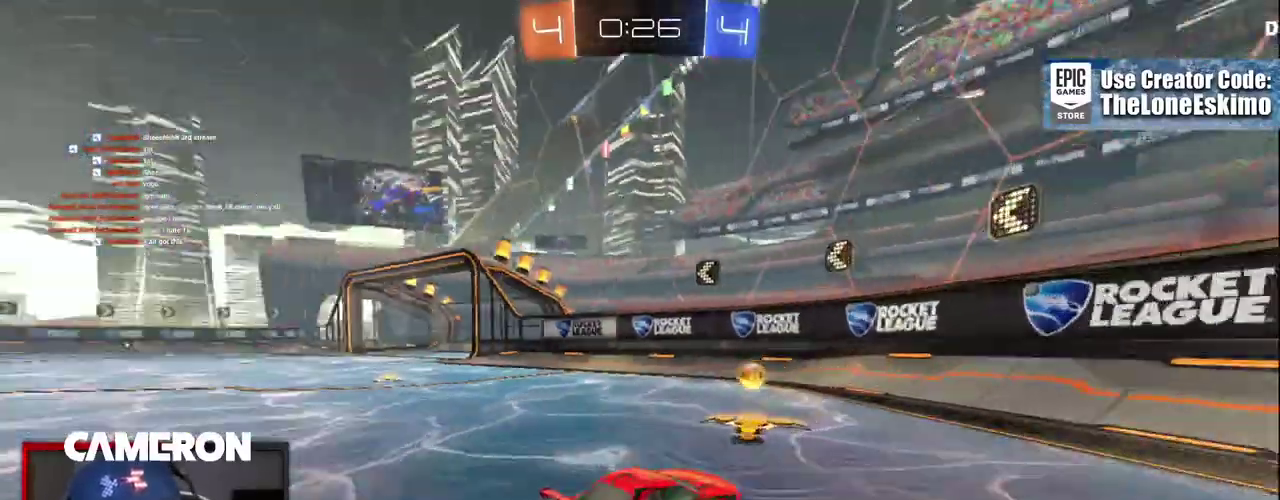
{"buttons": [], "left_stick": "left", "right_stick": "center"}
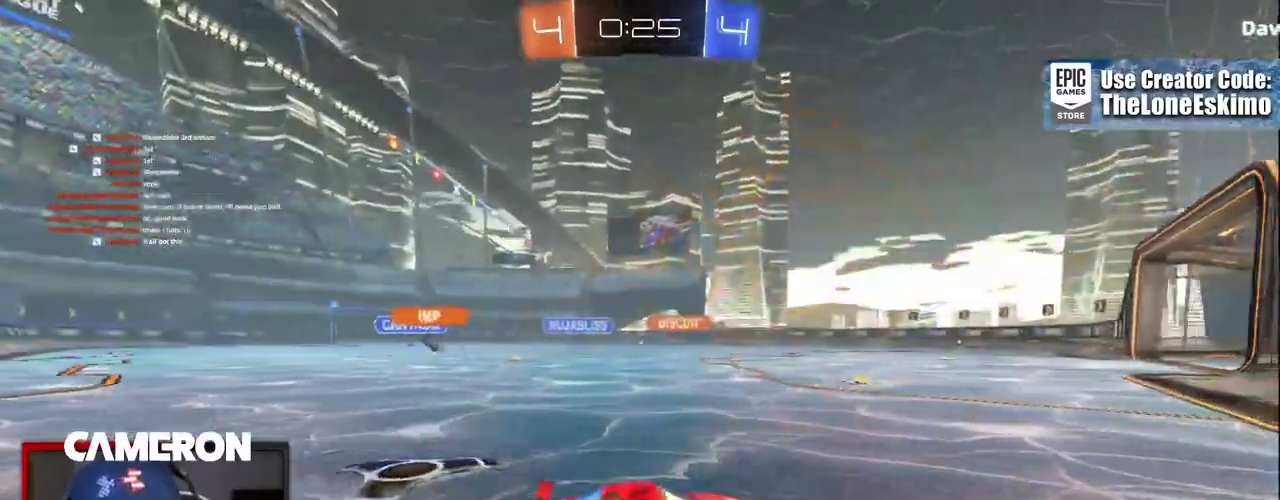
{"buttons": ["B"], "left_stick": "center", "right_stick": "center", "events": [[300, "B", "down"], [367, "left_stick", "center"]]}
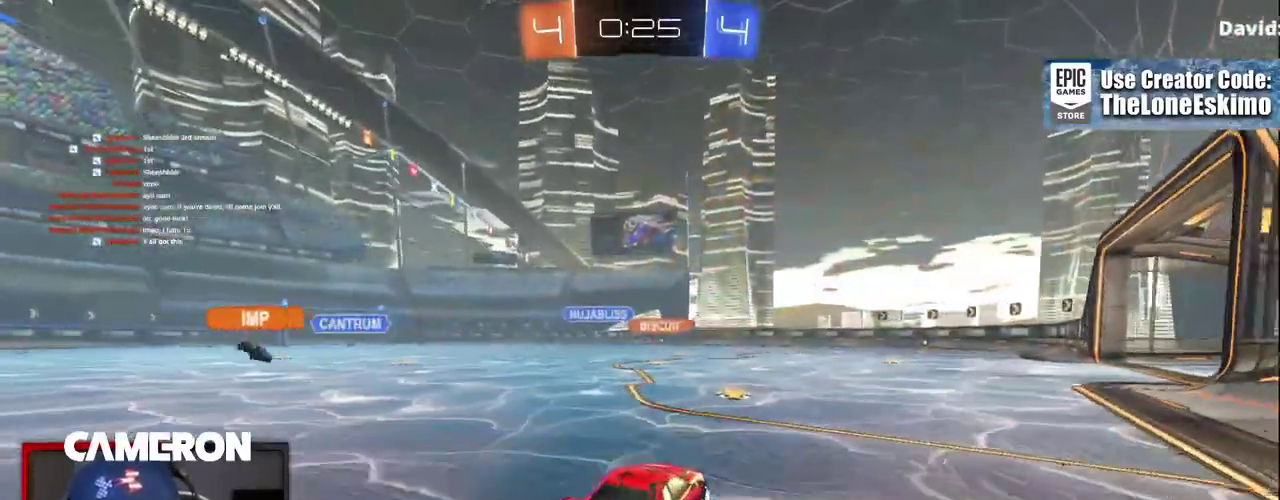
{"buttons": ["B"], "left_stick": "center", "right_stick": "center"}
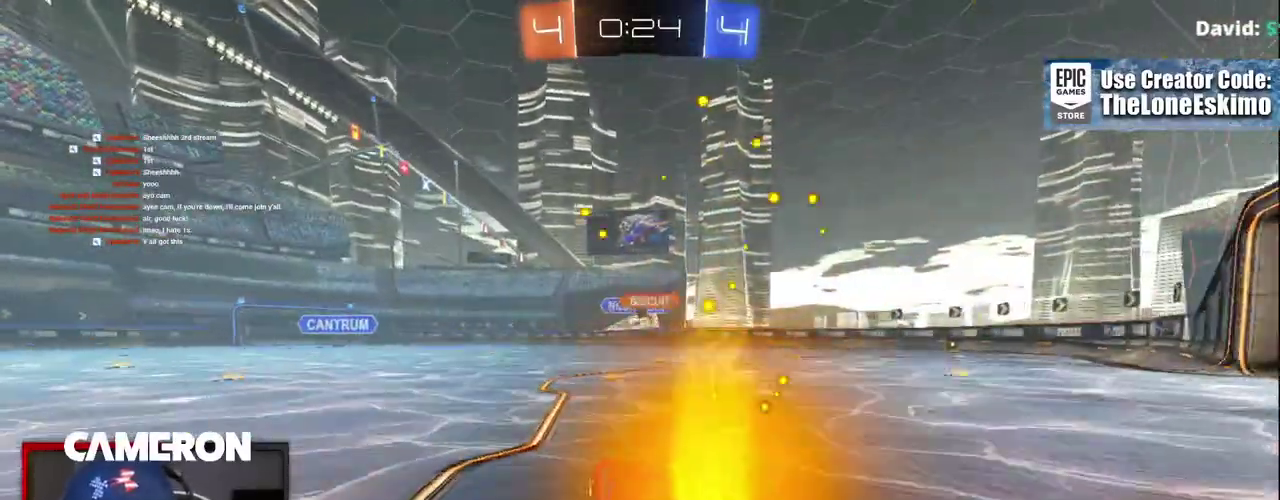
{"buttons": [], "left_stick": "left", "right_stick": "center", "events": [[200, "B", "up"], [250, "left_stick", "right"], [400, "left_stick", "left"]]}
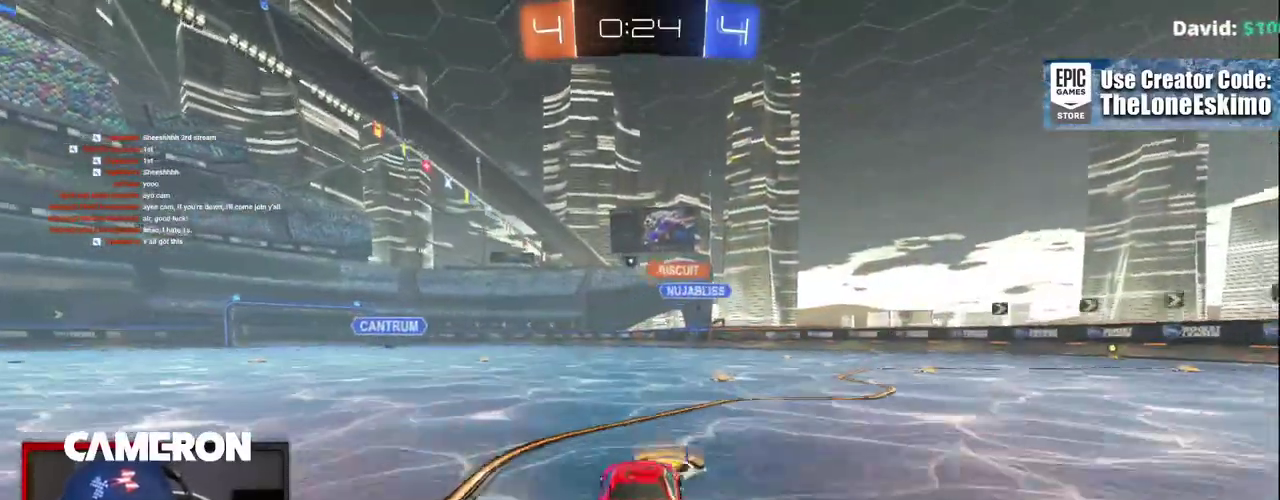
{"buttons": [], "left_stick": "center", "right_stick": "center", "events": [[217, "B", "down"], [233, "left_stick", "center"], [467, "B", "up"]]}
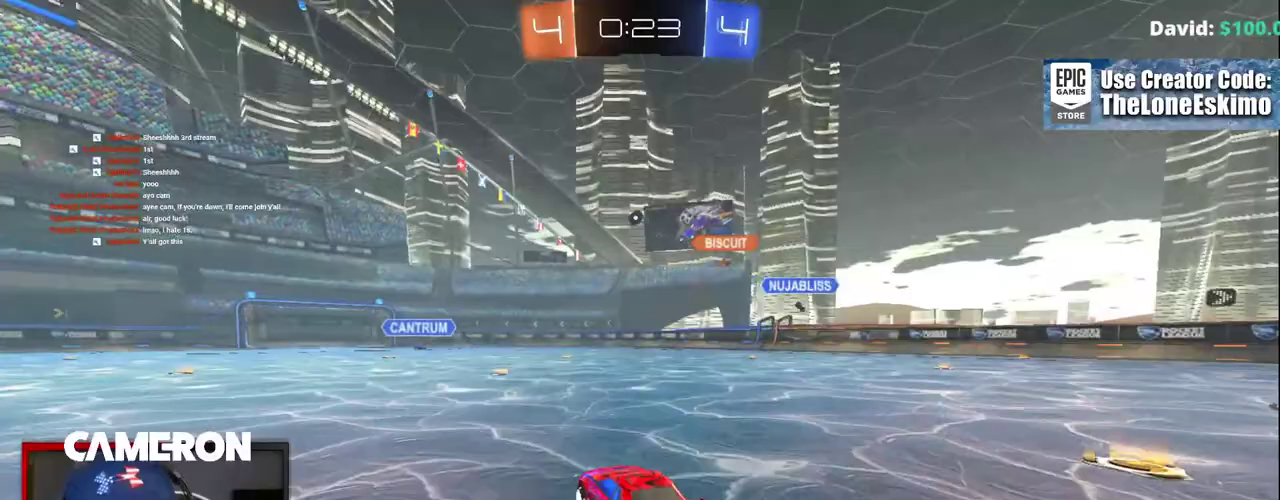
{"buttons": [], "left_stick": "center", "right_stick": "center", "events": []}
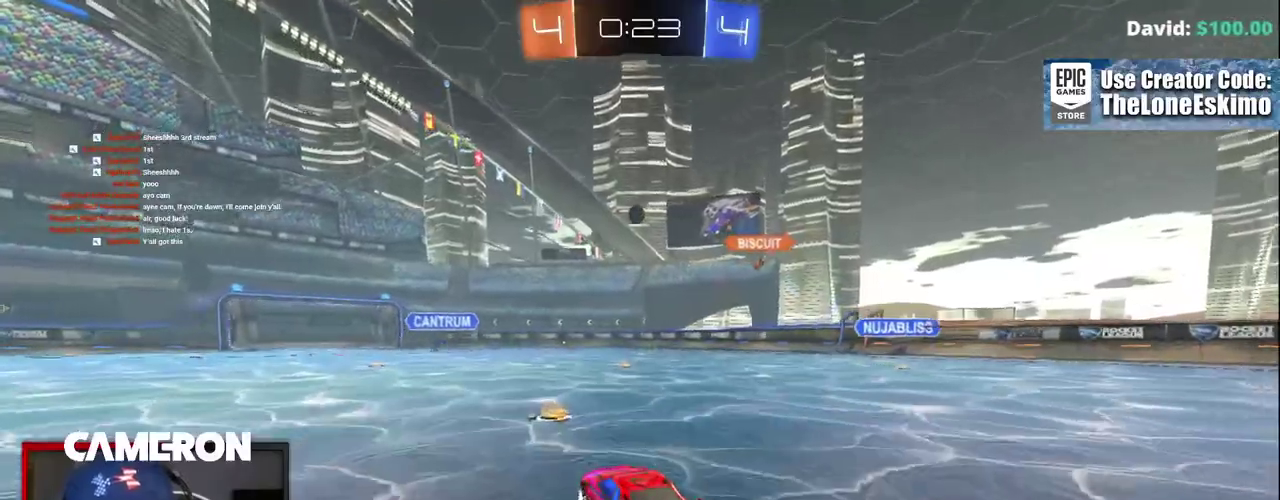
{"buttons": ["L2"], "left_stick": "right", "right_stick": "center", "events": [[83, "left_stick", "right"], [250, "left_stick", "center"], [333, "L2", "down"], [433, "left_stick", "right"]]}
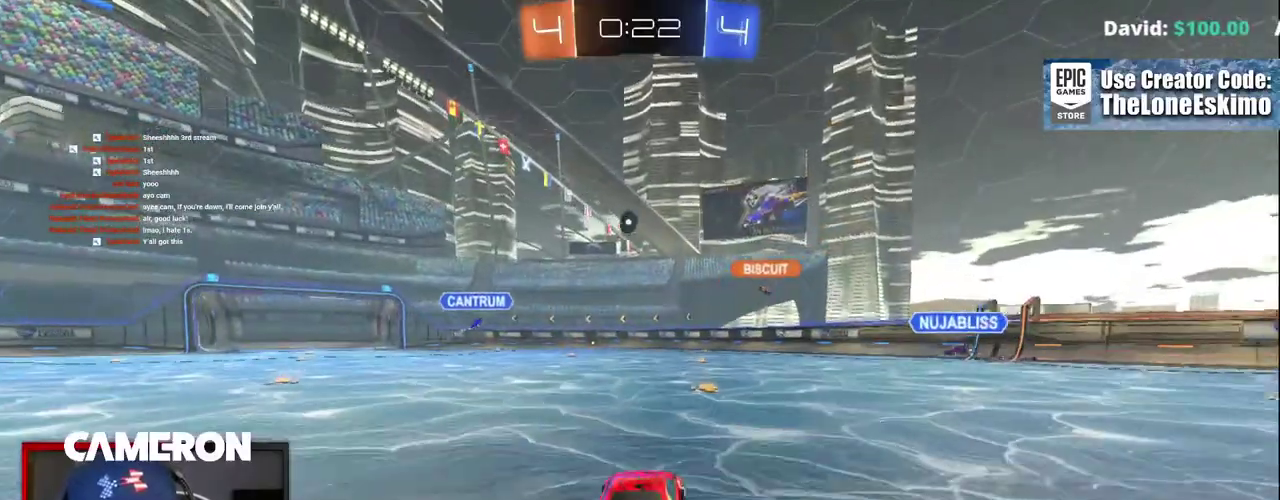
{"buttons": ["R2"], "left_stick": "center", "right_stick": "center", "events": [[100, "R2", "down"], [167, "L2", "up"], [183, "left_stick", "center"]]}
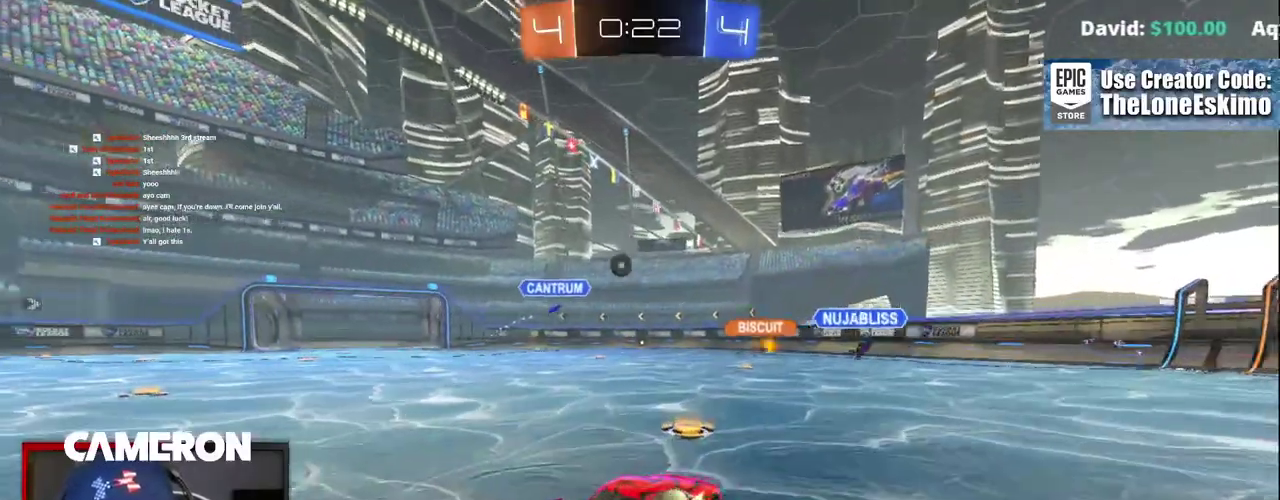
{"buttons": ["R2"], "left_stick": "up-left", "right_stick": "center", "events": [[450, "left_stick", "up-left"]]}
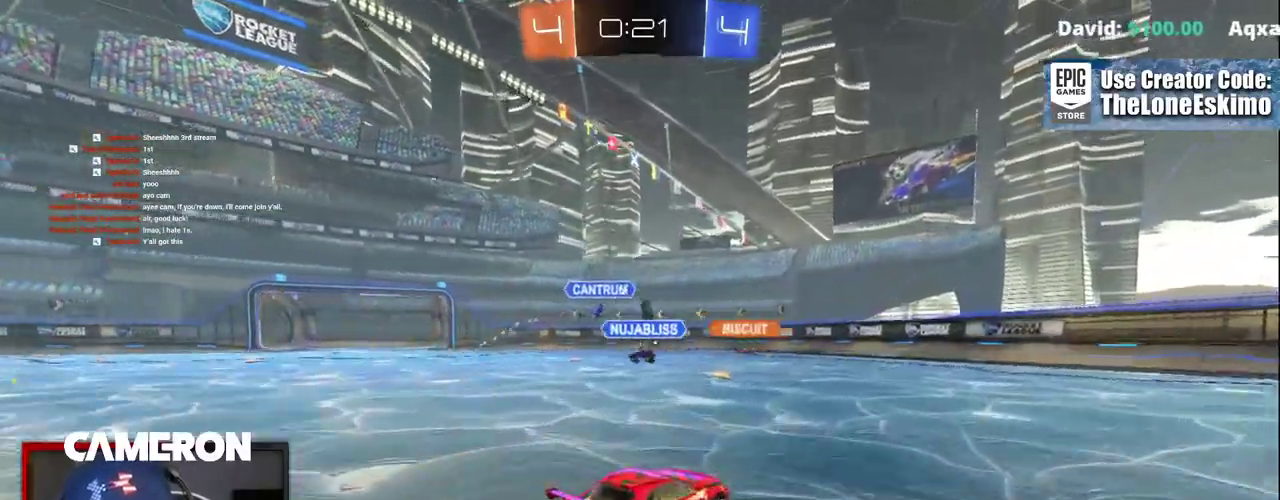
{"buttons": ["R2"], "left_stick": "left", "right_stick": "center", "events": [[17, "left_stick", "center"], [433, "left_stick", "left"]]}
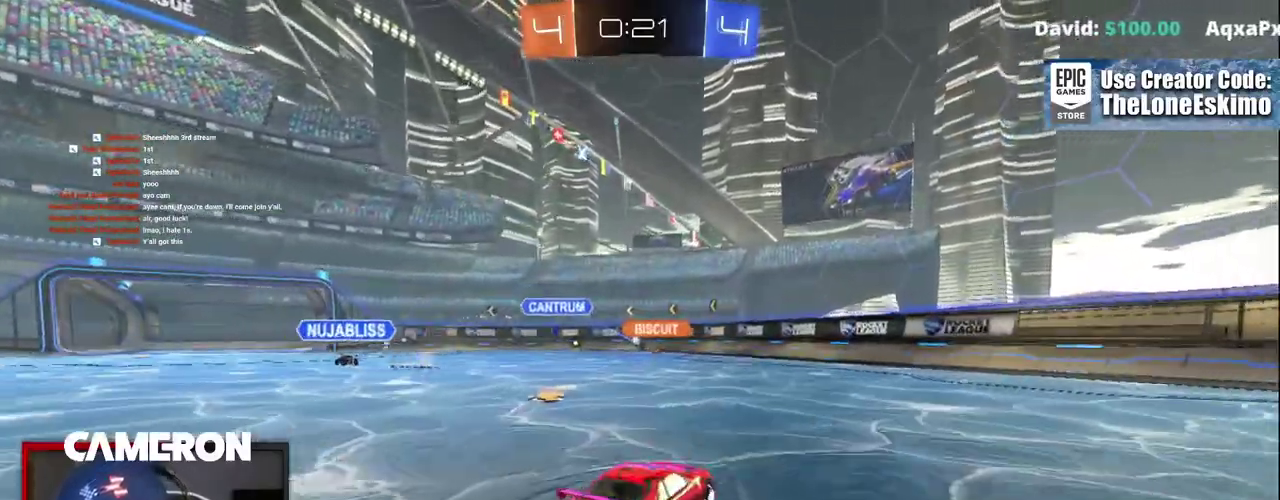
{"buttons": ["B", "R2"], "left_stick": "center", "right_stick": "center", "events": [[117, "left_stick", "center"], [167, "left_stick", "left"], [350, "B", "down"], [433, "left_stick", "center"]]}
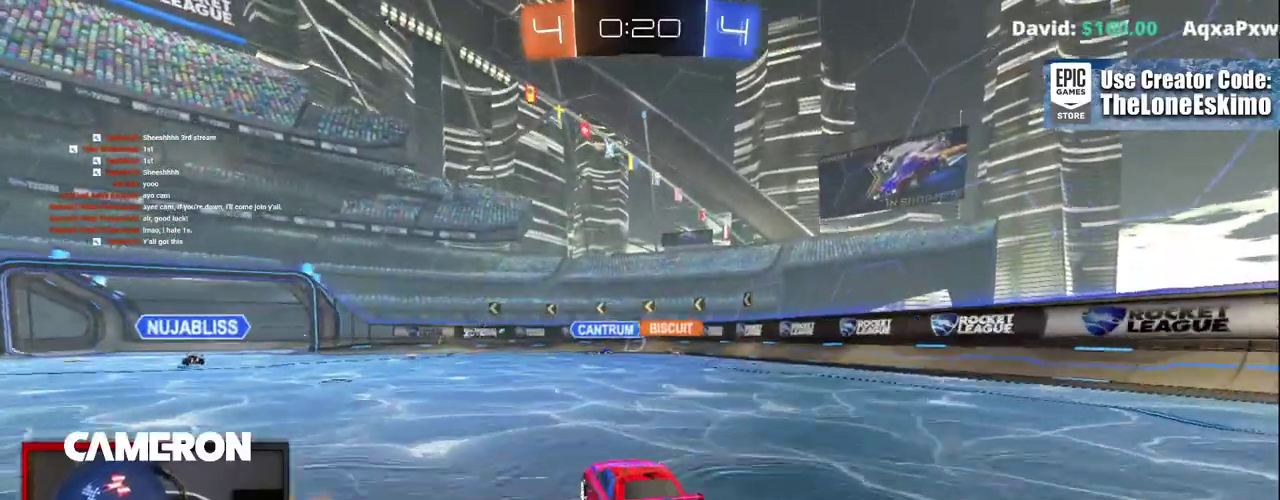
{"buttons": ["B", "R2"], "left_stick": "left", "right_stick": "center"}
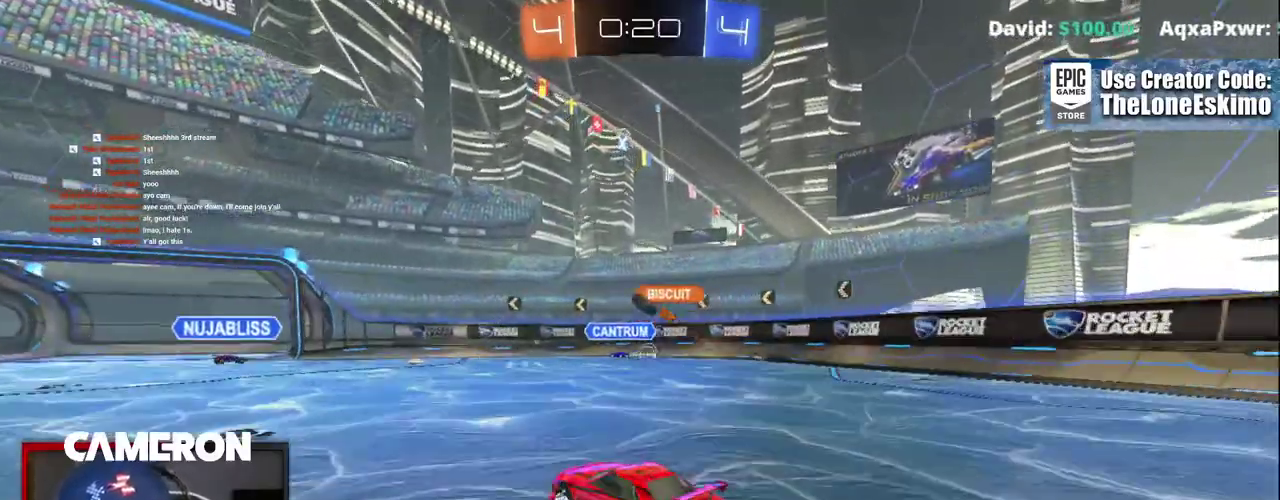
{"buttons": ["B", "R2"], "left_stick": "center", "right_stick": "center", "events": [[17, "B", "up"], [67, "left_stick", "center"], [483, "B", "down"]]}
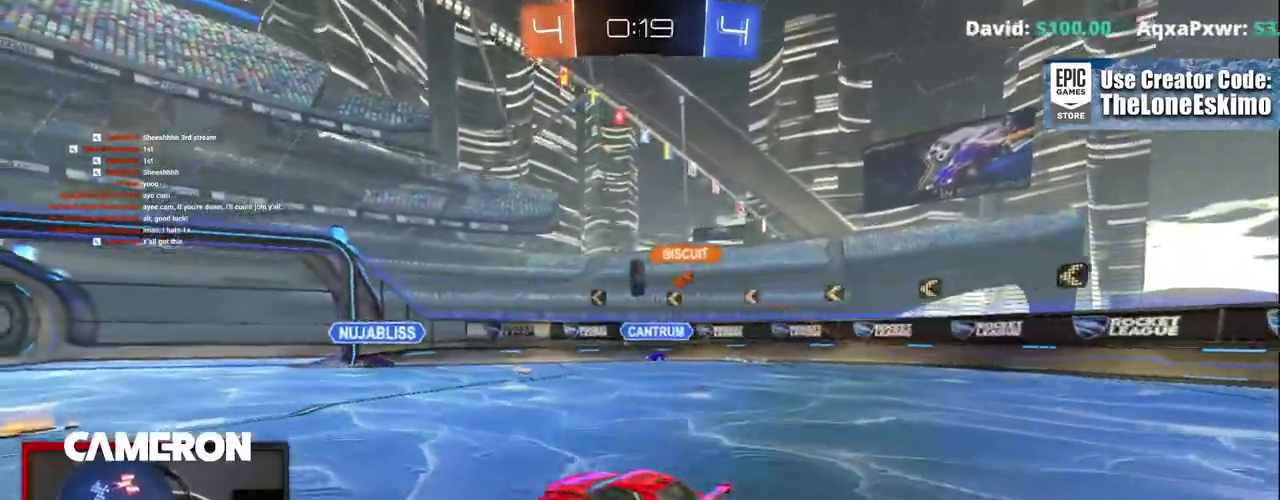
{"buttons": ["R2"], "left_stick": "down-right", "right_stick": "center", "events": [[200, "left_stick", "right"], [400, "B", "up"], [433, "left_stick", "center"], [500, "left_stick", "down-right"]]}